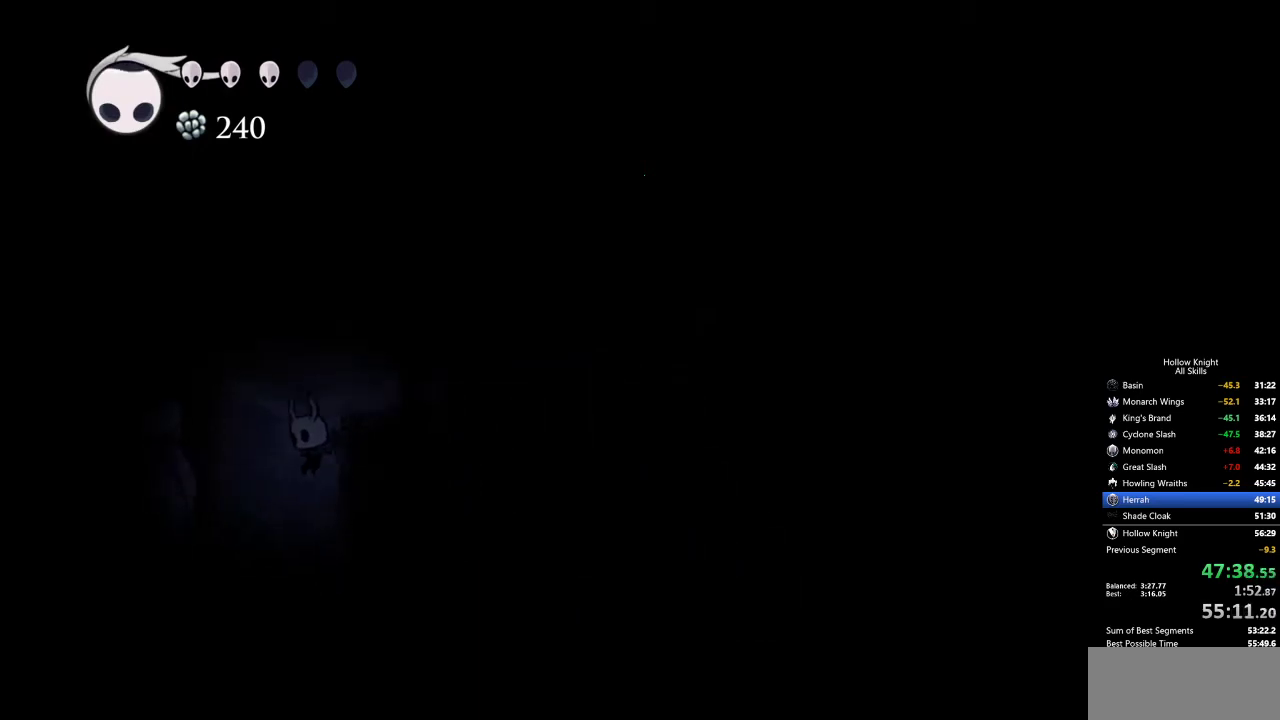
Gameplay with keyboard; each line is a JSON object with the keys held at the frame after it. "events" lists presses ("down") and releases ("up") of "cdash", "dash", "dnail", "down", "heal", "inv", "jump", "left", "nail", "right", "spell" and "up" between this image and that frame as [ms after this image, input, new state], when the widget could be followed in between. No other keys are recorded. Mouse input is not recorded. Key names are as the overlay labels them; some are game actions (e.g. jump) rather than physical keys.
{"keys": ["right"], "events": [[17, "left", "down"], [117, "left", "up"], [484, "right", "down"]]}
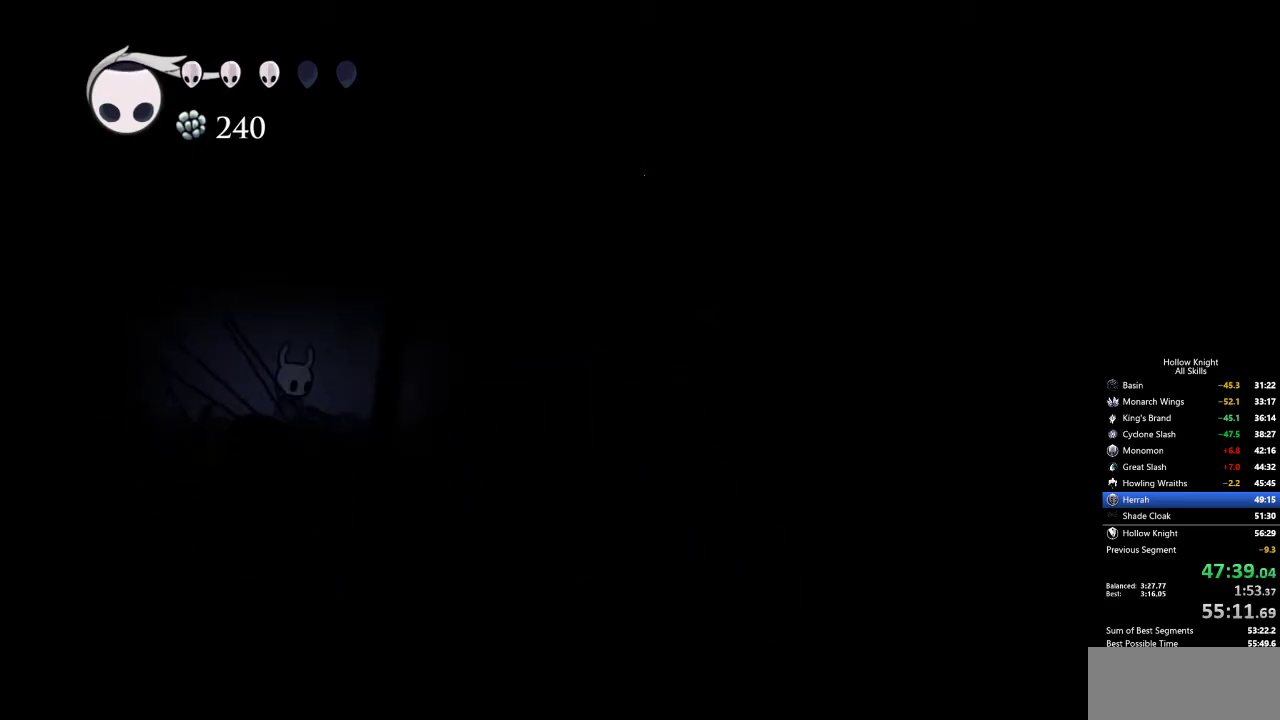
{"keys": ["right"], "events": [[134, "right", "up"], [184, "jump", "down"], [267, "right", "down"], [317, "jump", "up"], [367, "dash", "down"], [500, "dash", "up"]]}
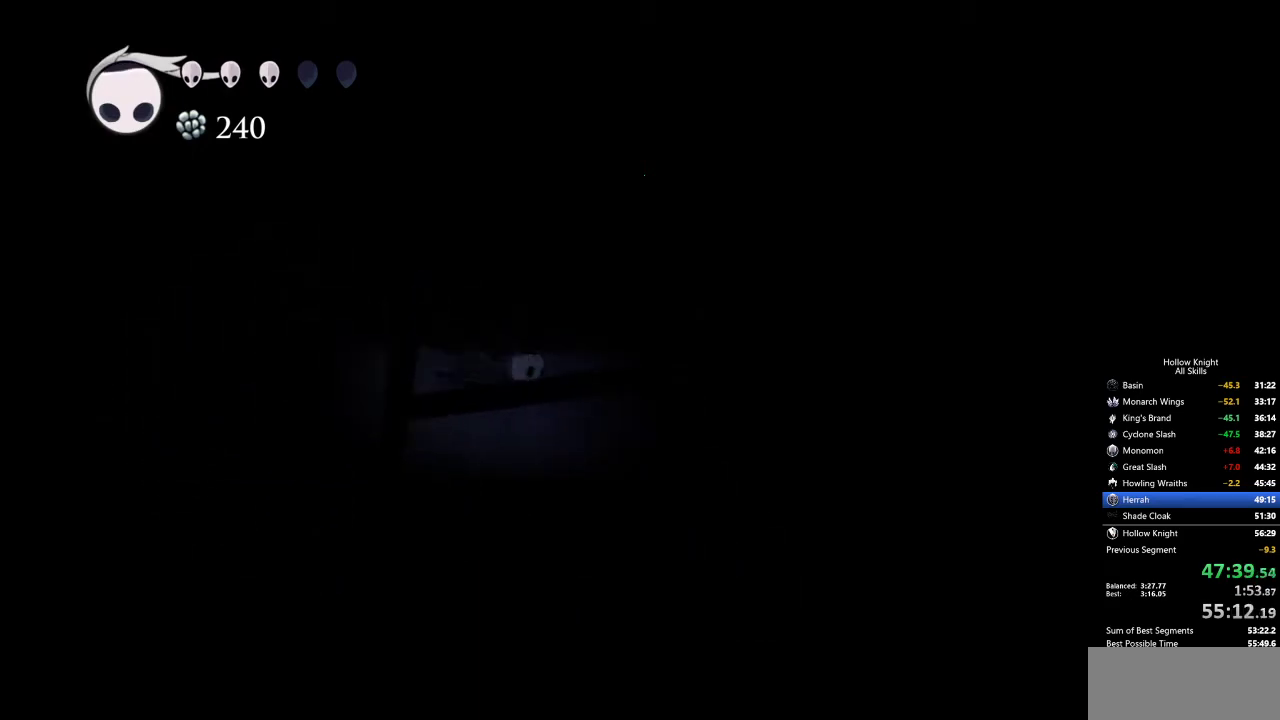
{"keys": ["down"], "events": [[100, "down", "down"], [234, "nail", "down"], [284, "right", "up"], [384, "nail", "up"]]}
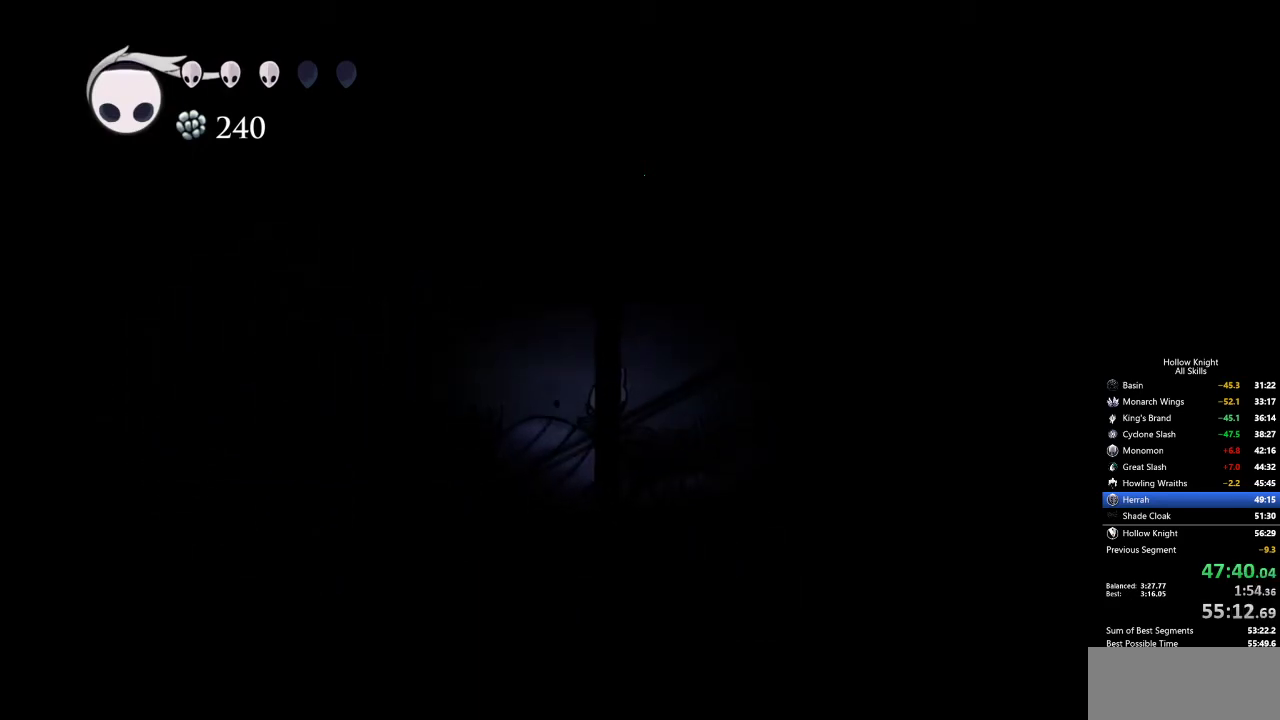
{"keys": ["dash", "right"], "events": [[67, "down", "up"], [117, "right", "down"], [150, "right", "up"], [300, "jump", "down"], [350, "right", "down"], [434, "dash", "down"], [434, "jump", "up"]]}
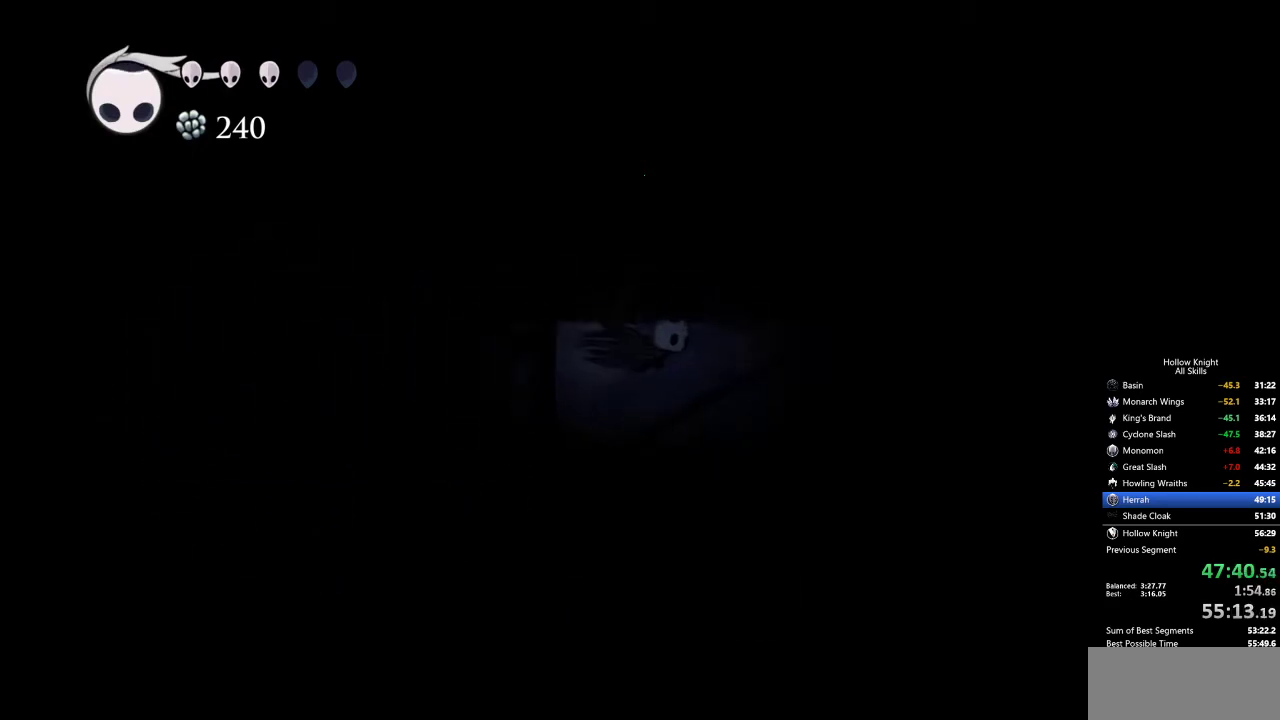
{"keys": ["right"], "events": [[117, "dash", "up"], [350, "right", "up"], [500, "right", "down"]]}
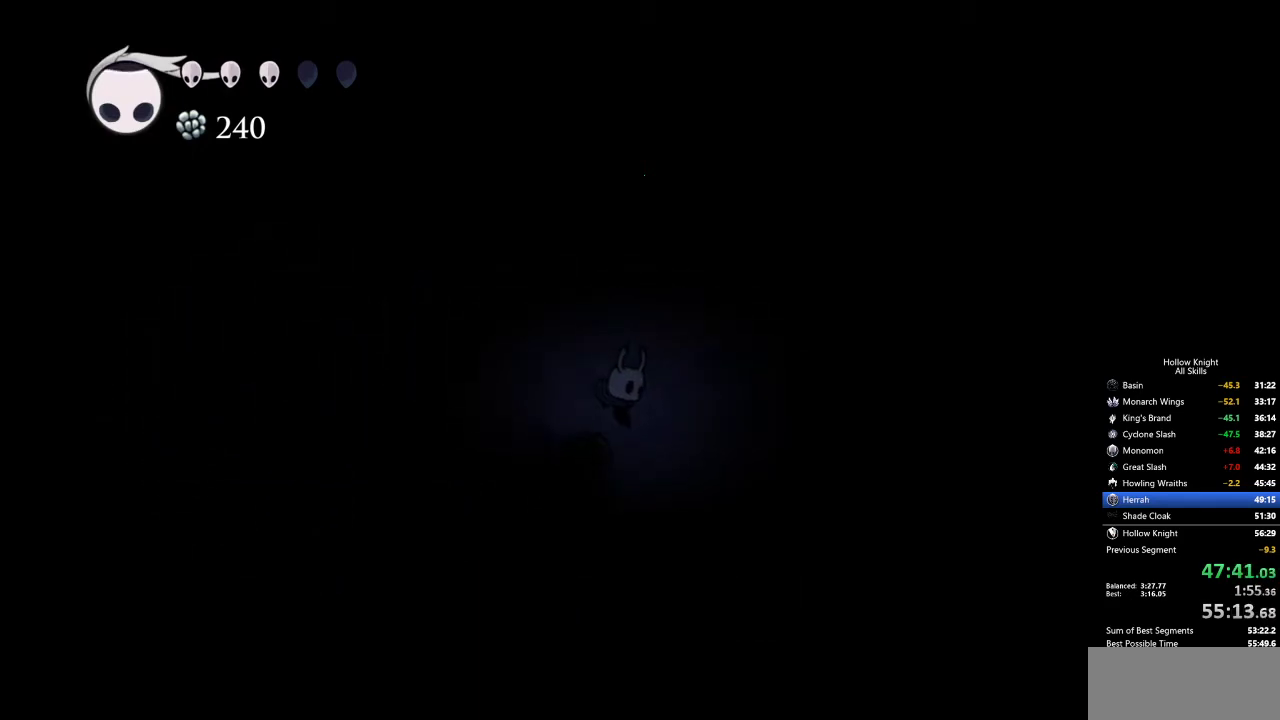
{"keys": ["right"], "events": [[150, "dash", "down"], [250, "dash", "up"], [384, "right", "up"], [434, "right", "down"]]}
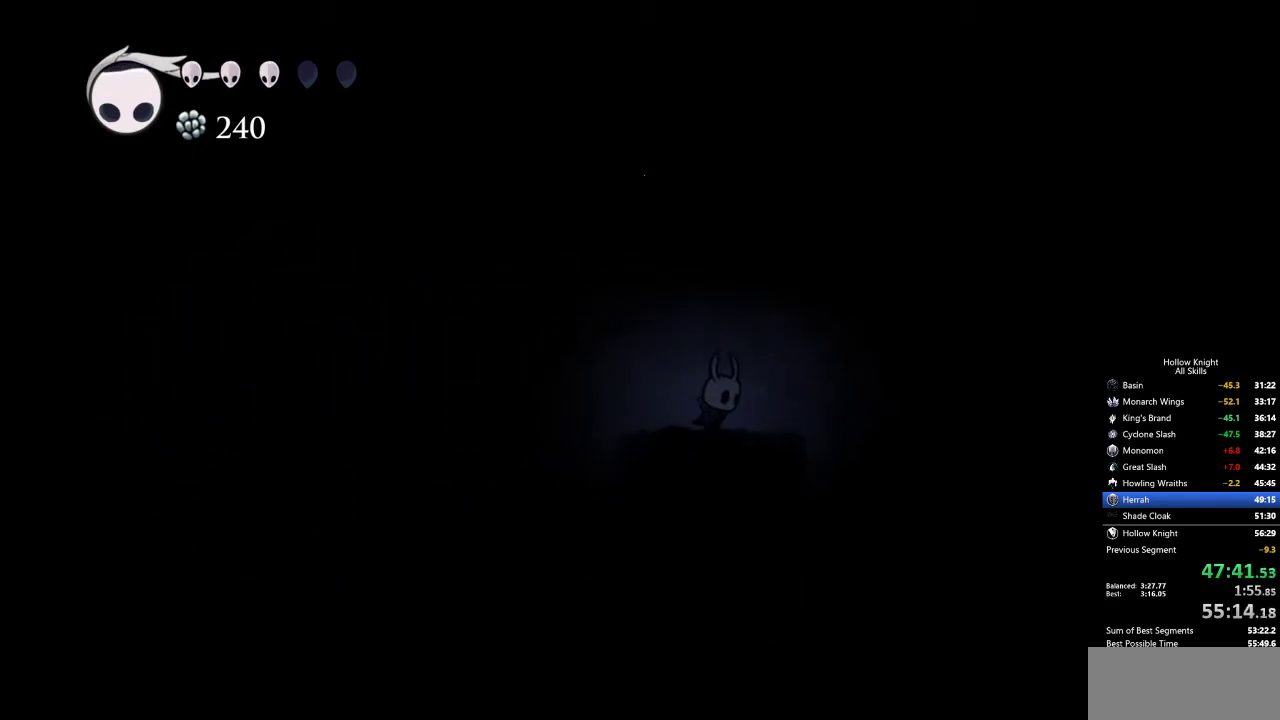
{"keys": [], "events": [[167, "right", "up"], [200, "inv", "down"], [200, "right", "down"], [300, "inv", "up"], [300, "right", "up"]]}
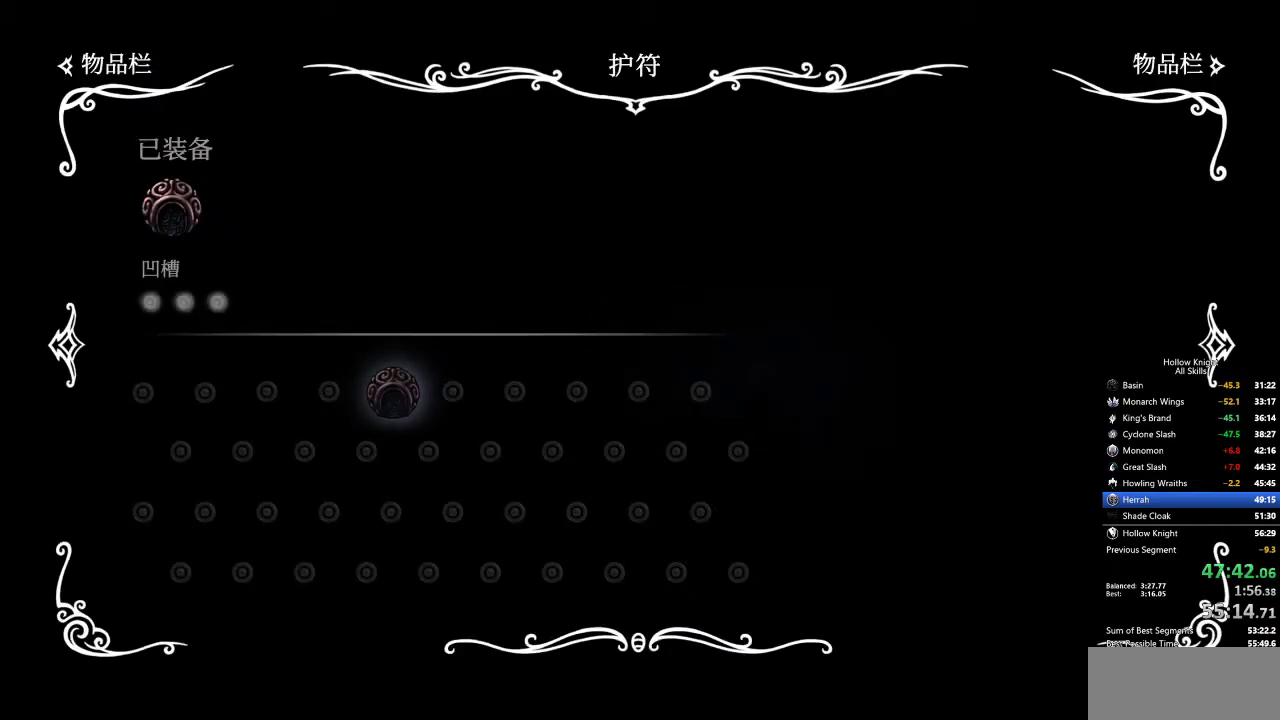
{"keys": ["right"], "events": [[134, "inv", "down"], [167, "inv", "up"], [367, "right", "down"]]}
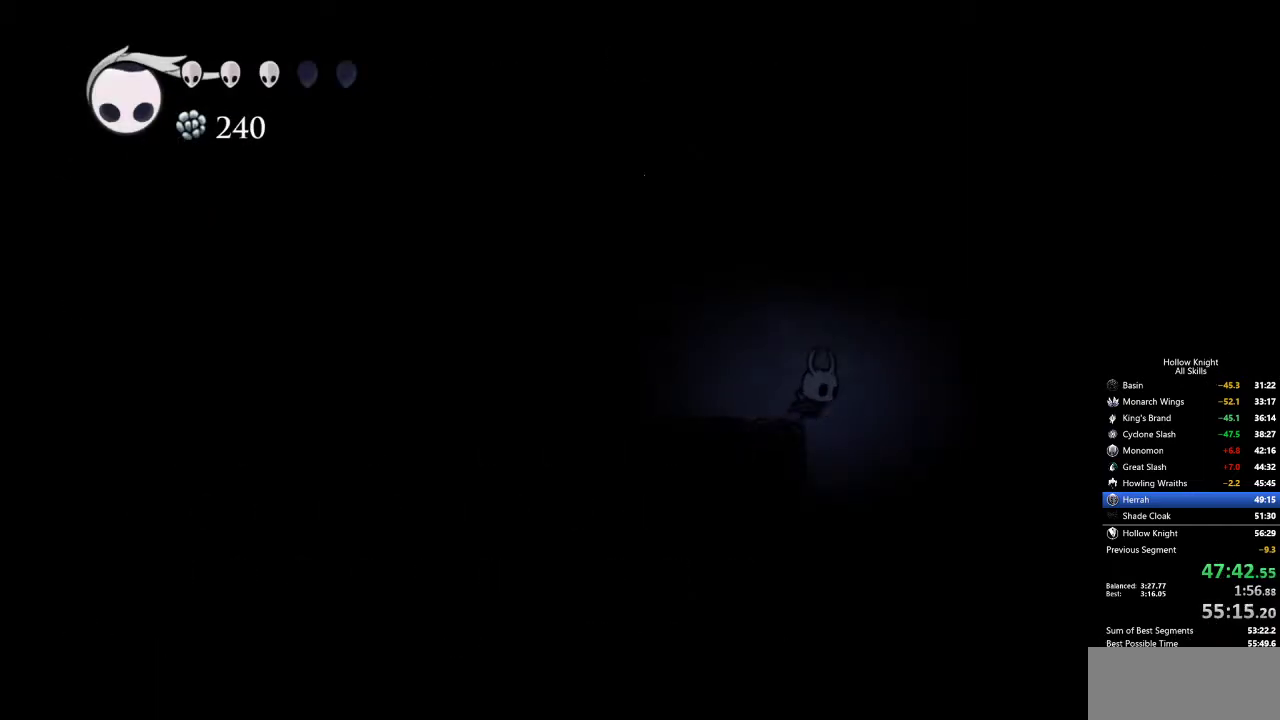
{"keys": [], "events": [[317, "inv", "down"], [317, "right", "up"], [417, "inv", "up"]]}
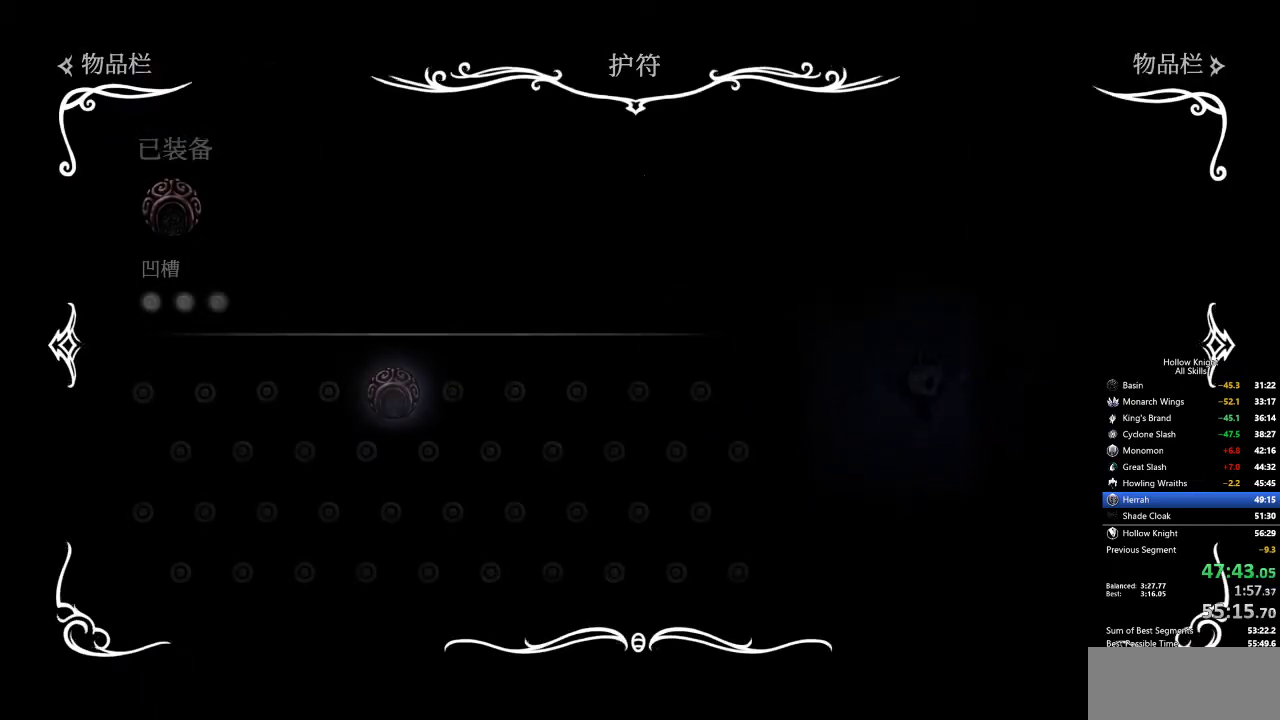
{"keys": [], "events": []}
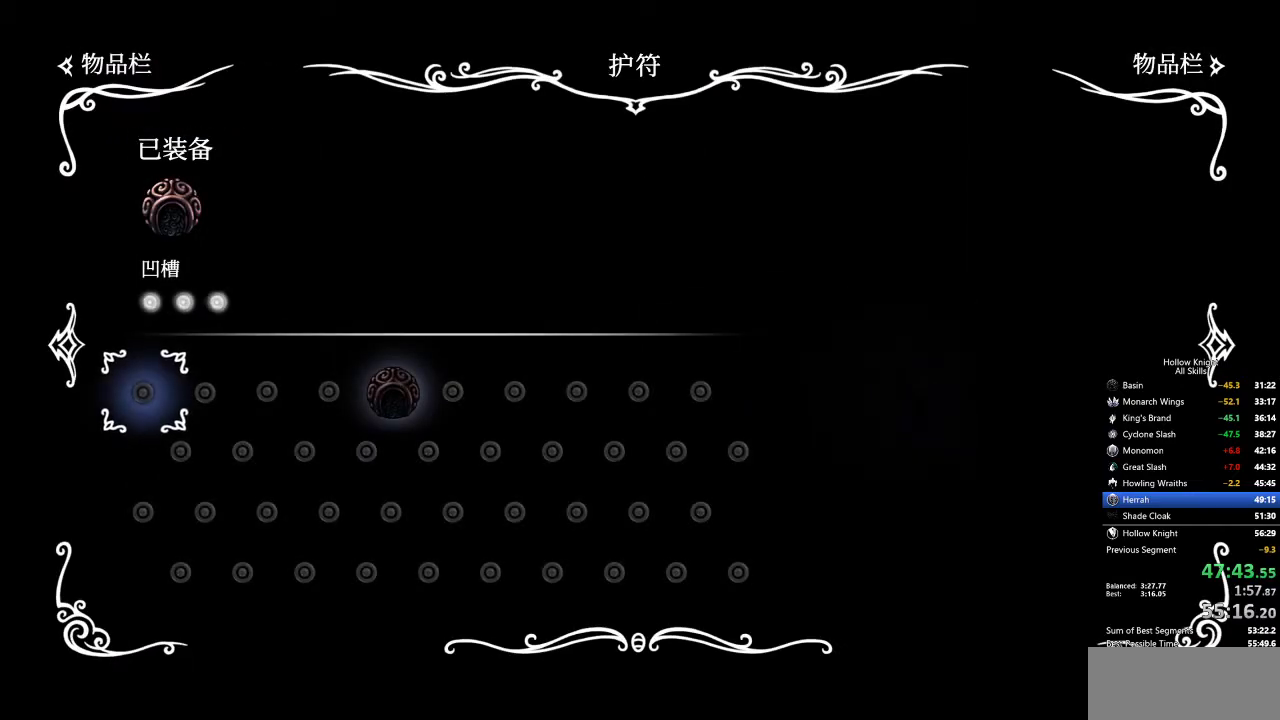
{"keys": [], "events": [[317, "inv", "down"], [467, "inv", "up"]]}
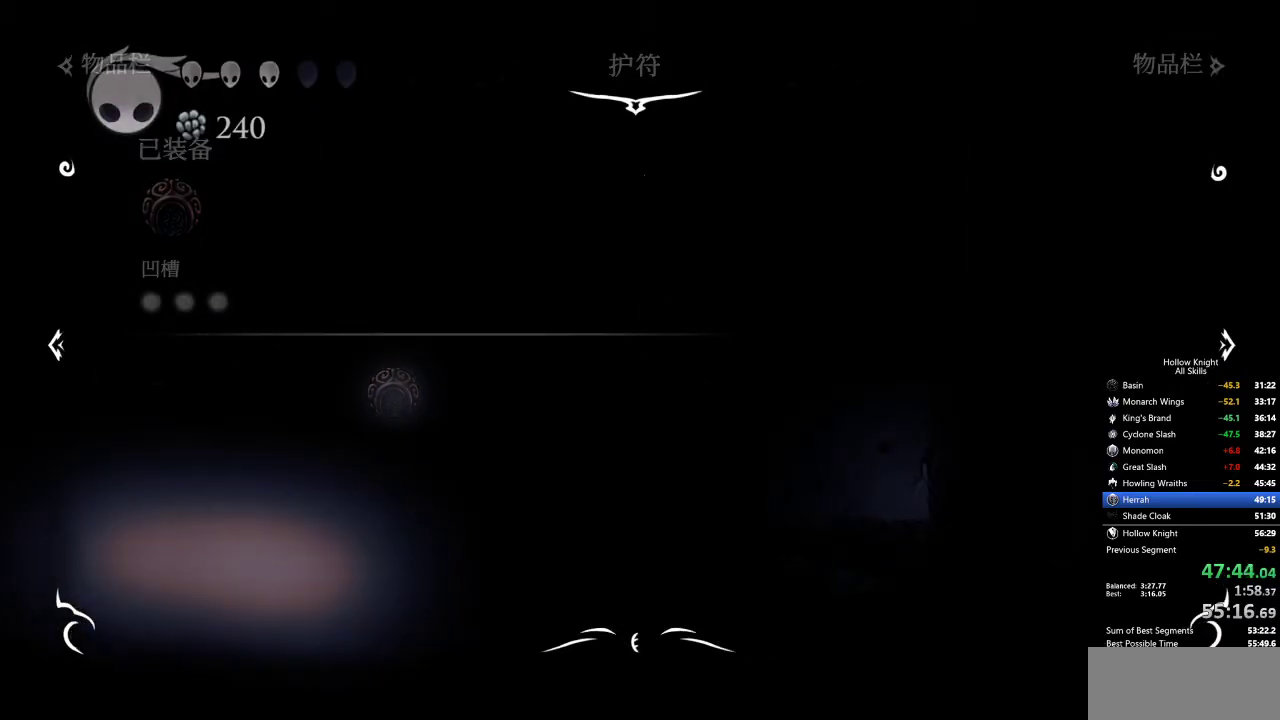
{"keys": ["dash", "jump", "right"], "events": [[284, "jump", "down"], [467, "dash", "down"], [467, "right", "down"]]}
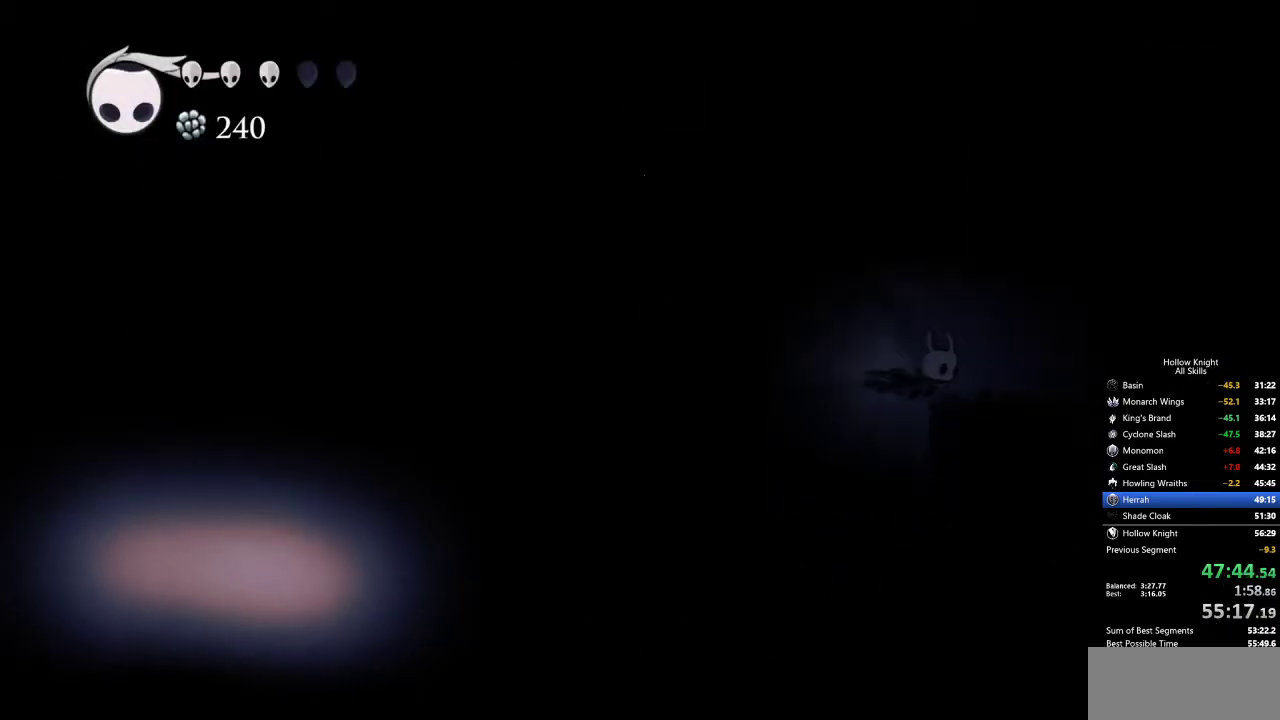
{"keys": [], "events": [[17, "jump", "up"], [67, "dash", "up"], [117, "right", "up"]]}
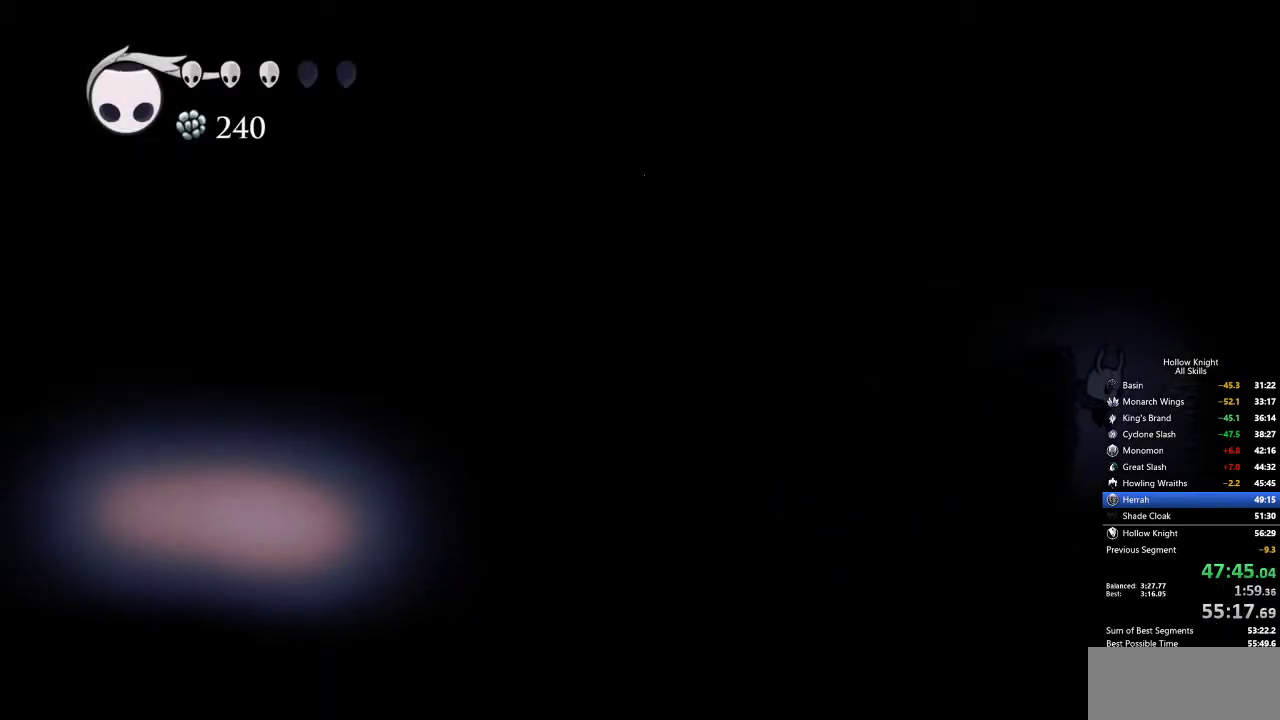
{"keys": [], "events": [[167, "inv", "down"], [267, "inv", "up"]]}
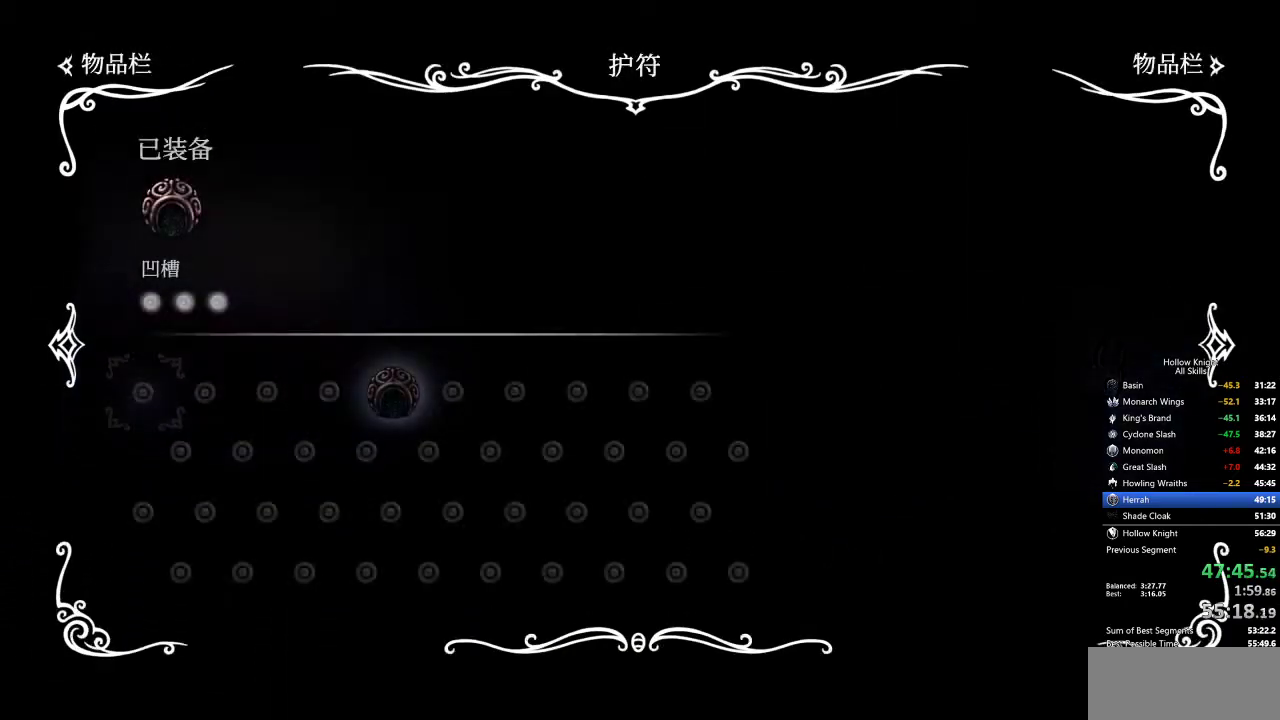
{"keys": [], "events": [[367, "inv", "down"], [467, "inv", "up"]]}
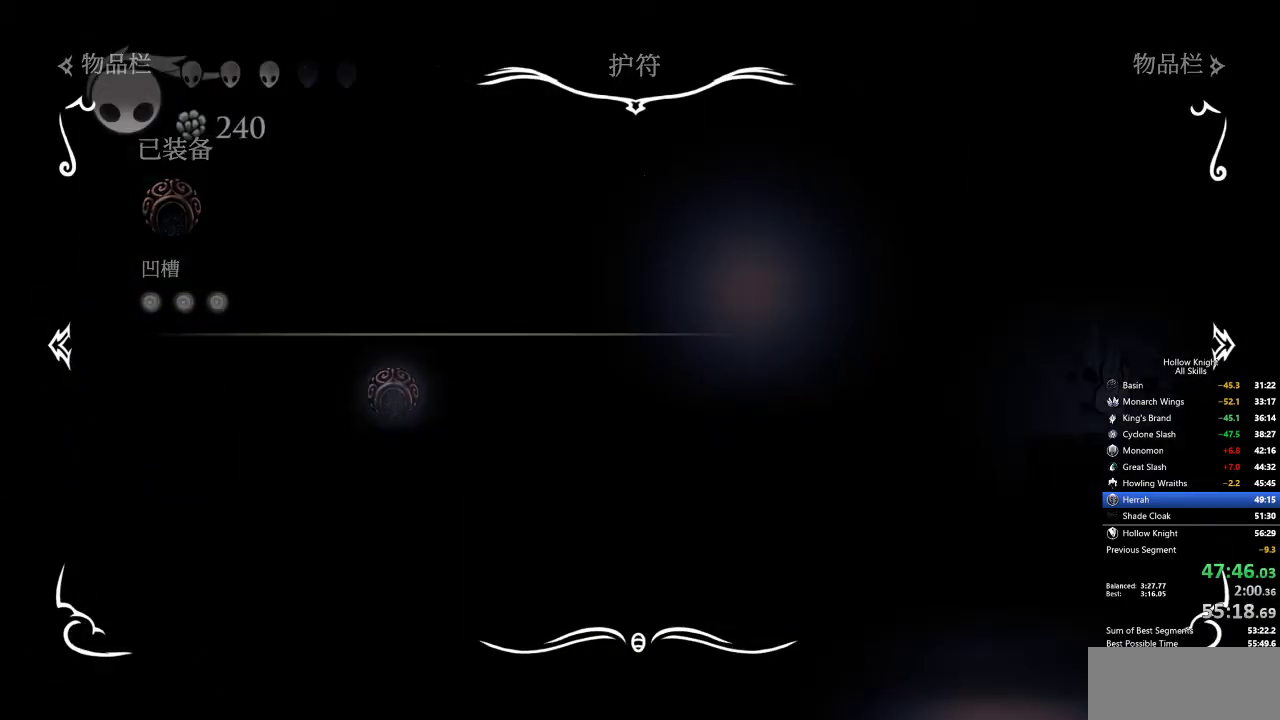
{"keys": ["dash", "left"], "events": [[250, "left", "down"], [434, "dash", "down"]]}
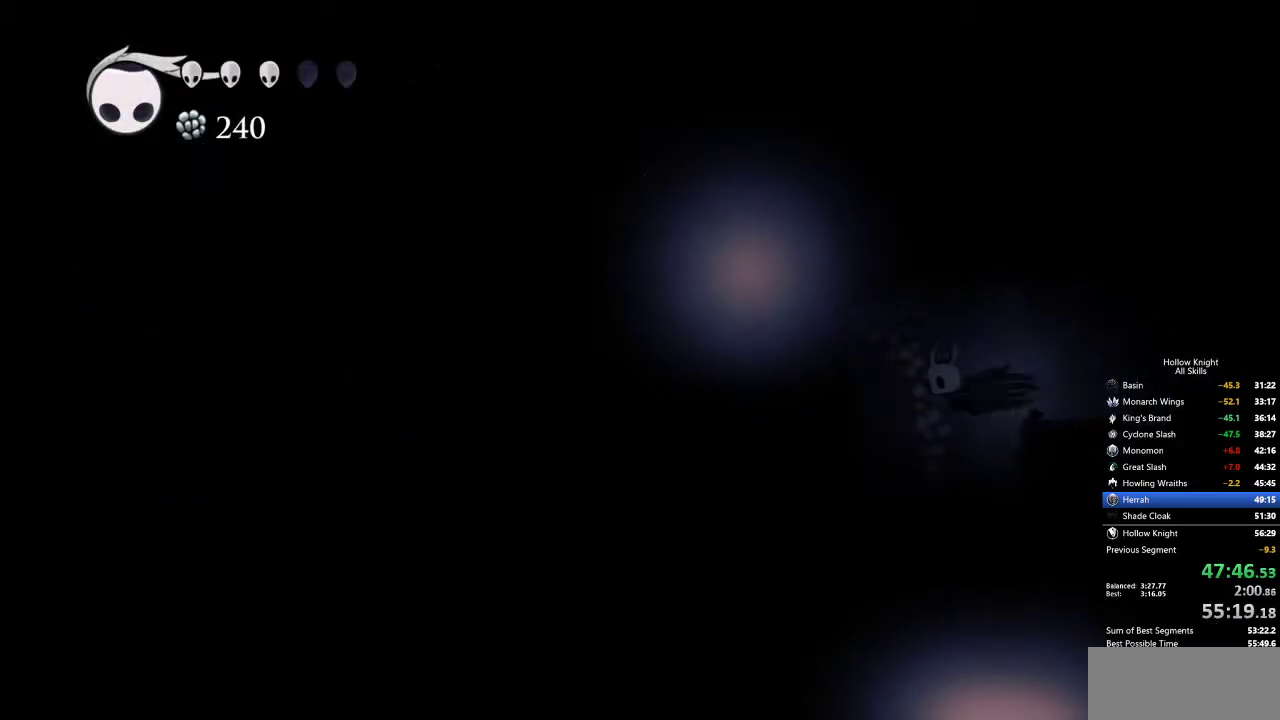
{"keys": ["down"], "events": [[84, "dash", "up"], [134, "left", "up"], [267, "down", "down"], [317, "down", "up"], [417, "down", "down"]]}
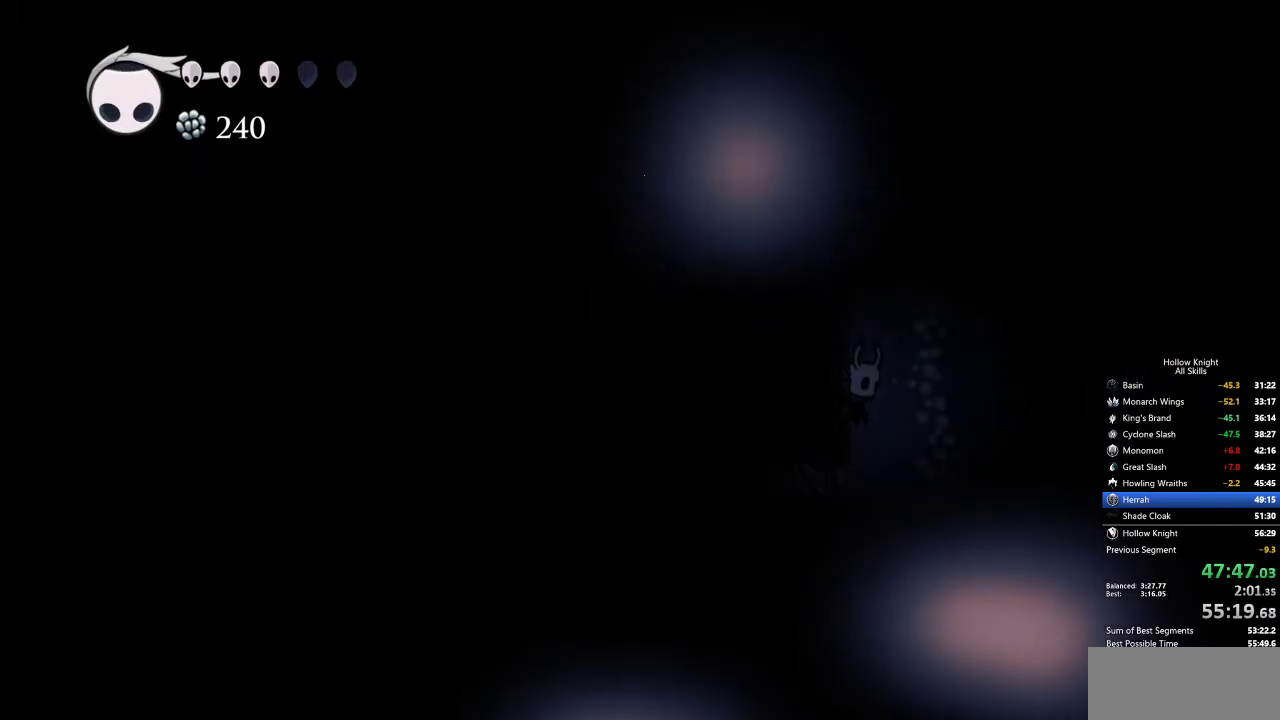
{"keys": ["down"], "events": [[50, "spell", "down"], [150, "spell", "up"]]}
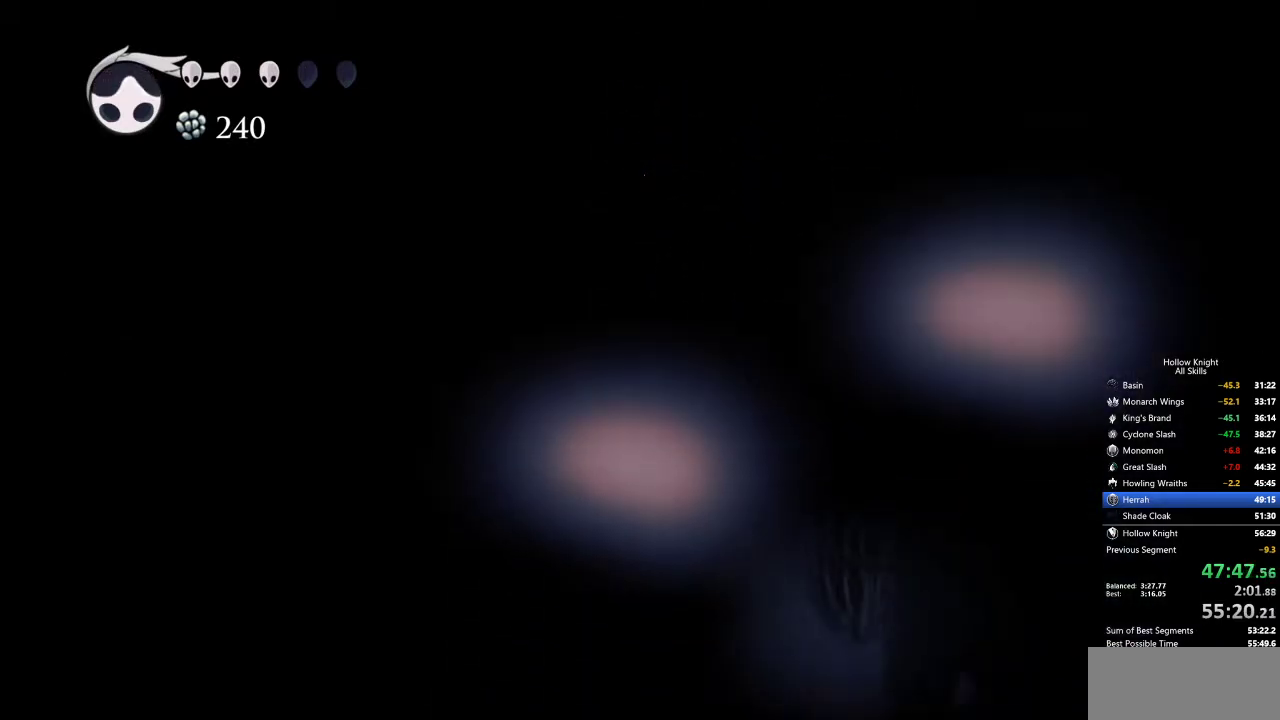
{"keys": [], "events": [[67, "down", "up"]]}
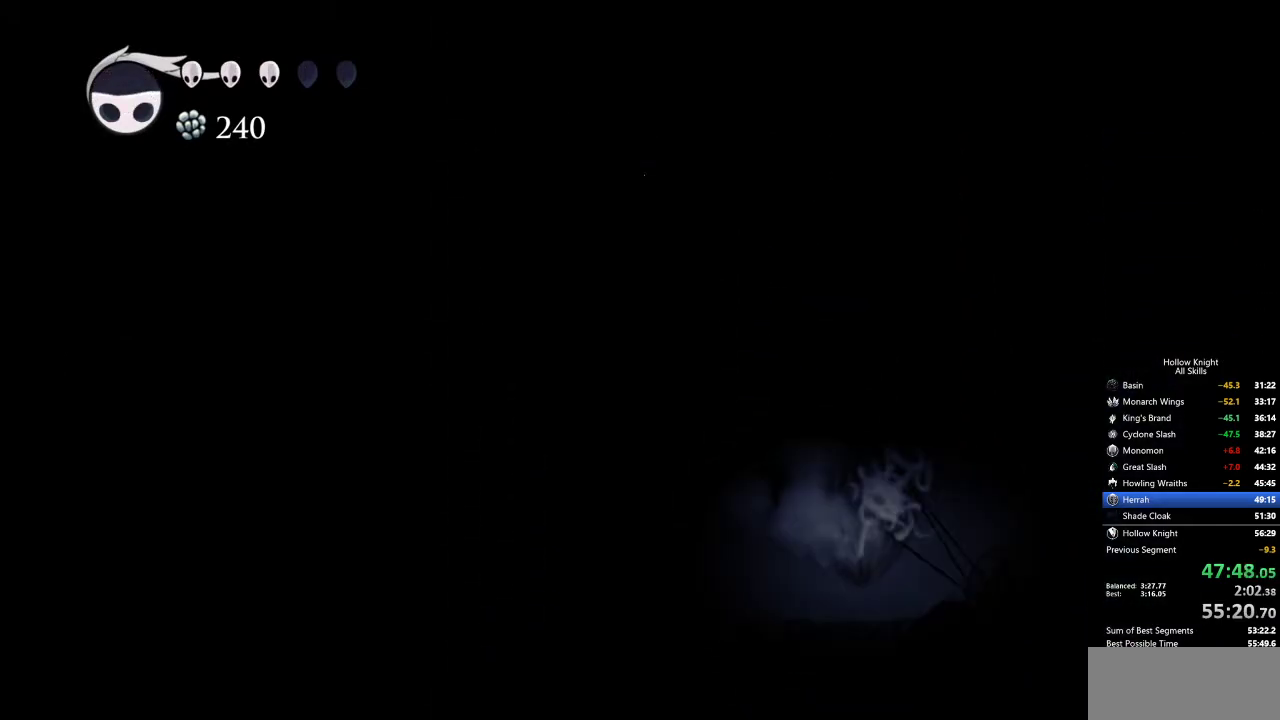
{"keys": [], "events": []}
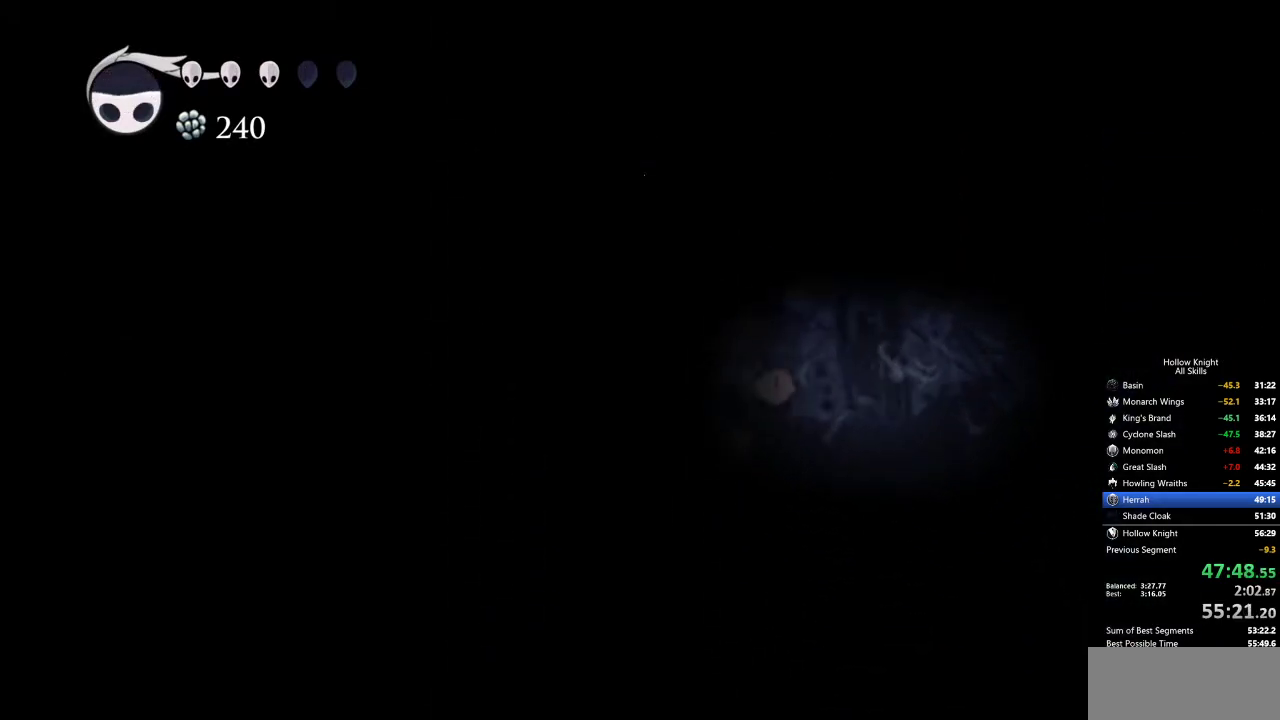
{"keys": [], "events": []}
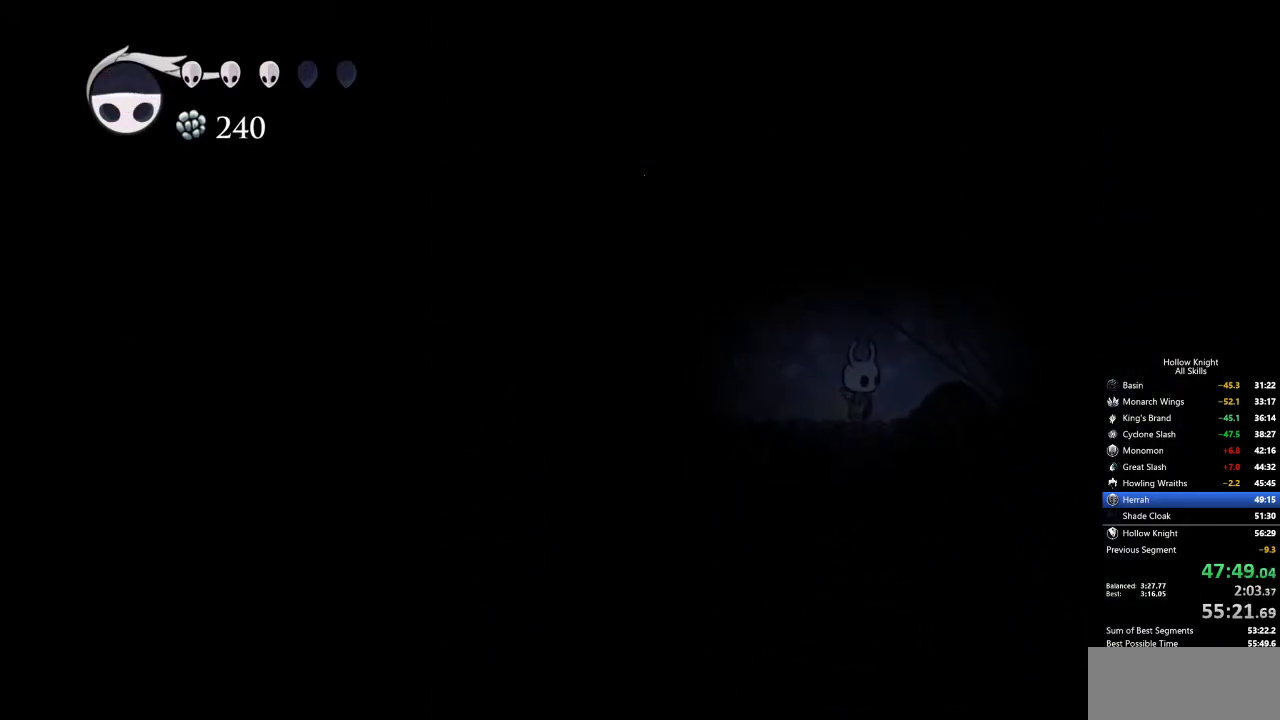
{"keys": [], "events": [[17, "dash", "down"], [17, "left", "down"], [117, "dash", "up"], [384, "left", "up"]]}
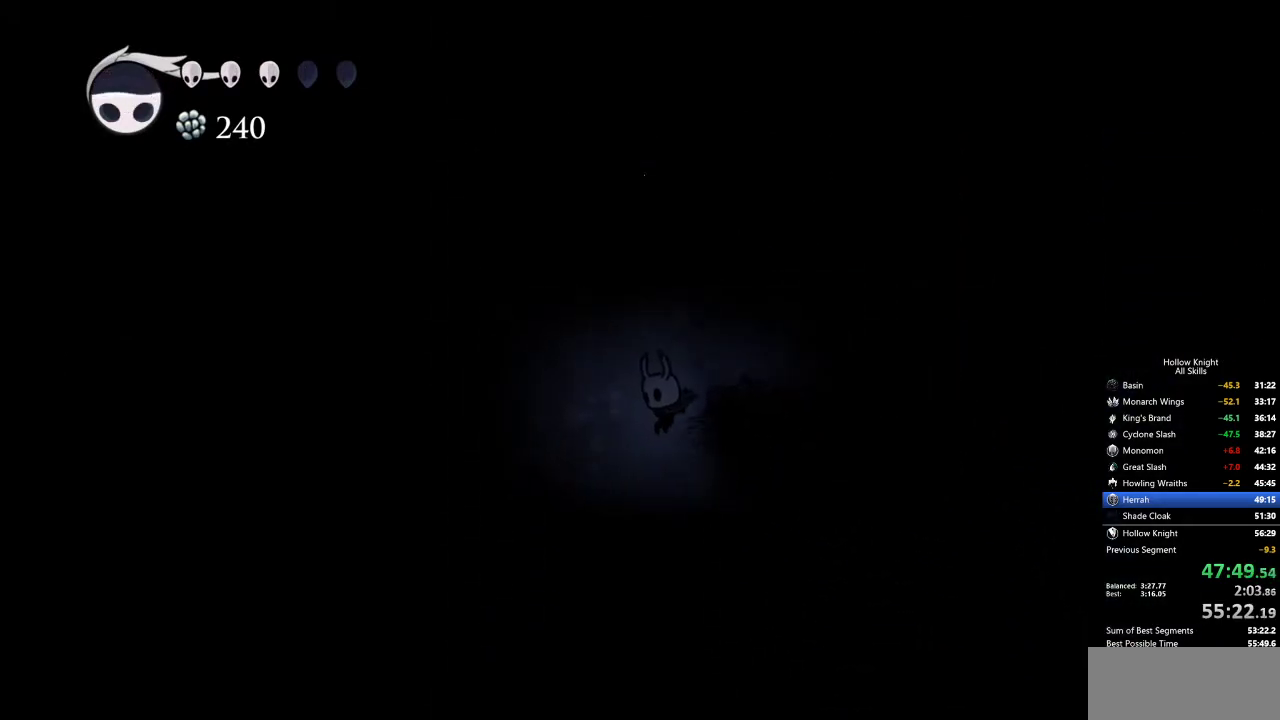
{"keys": ["left"], "events": [[350, "right", "down"], [500, "left", "down"], [500, "right", "up"]]}
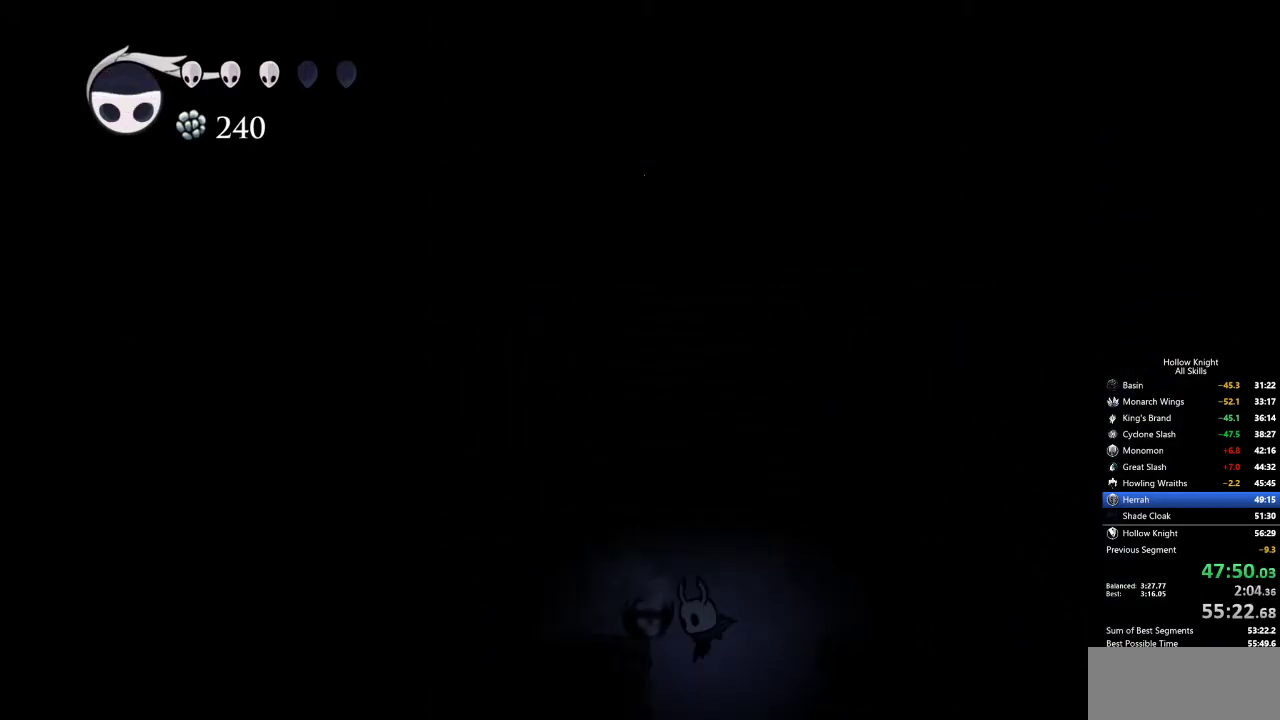
{"keys": [], "events": [[134, "left", "up"]]}
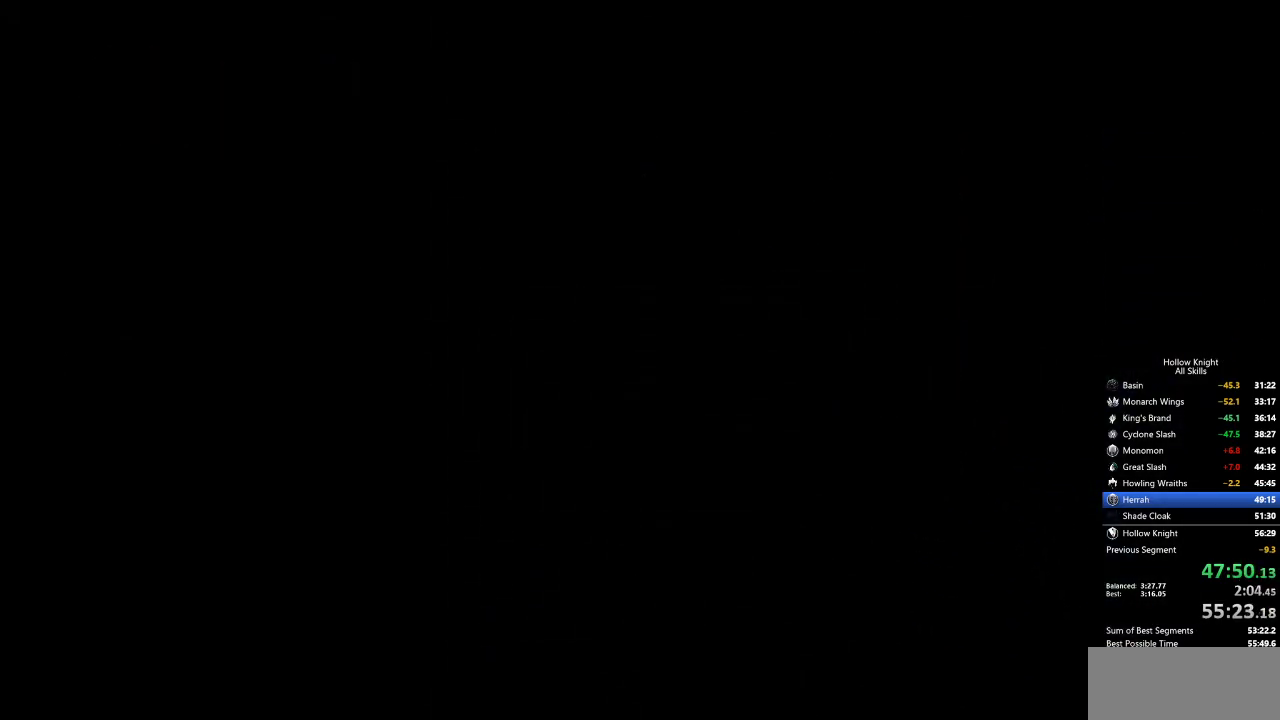
{"keys": [], "events": []}
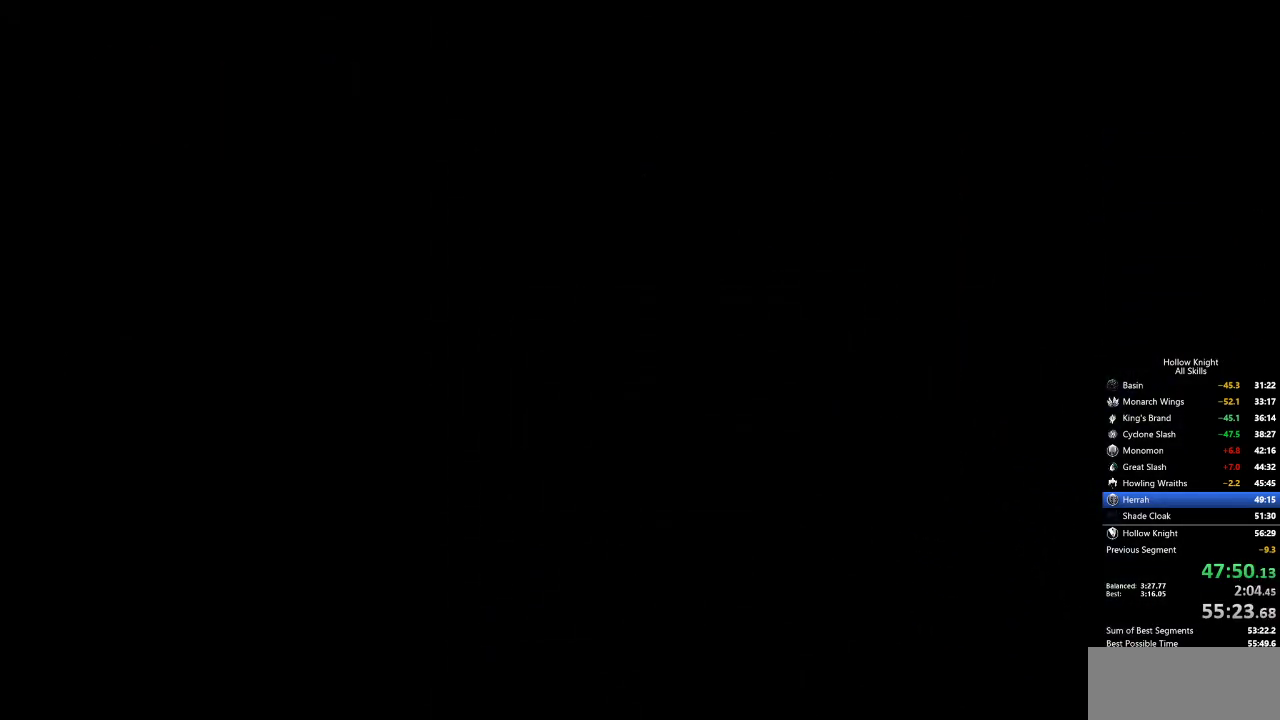
{"keys": [], "events": []}
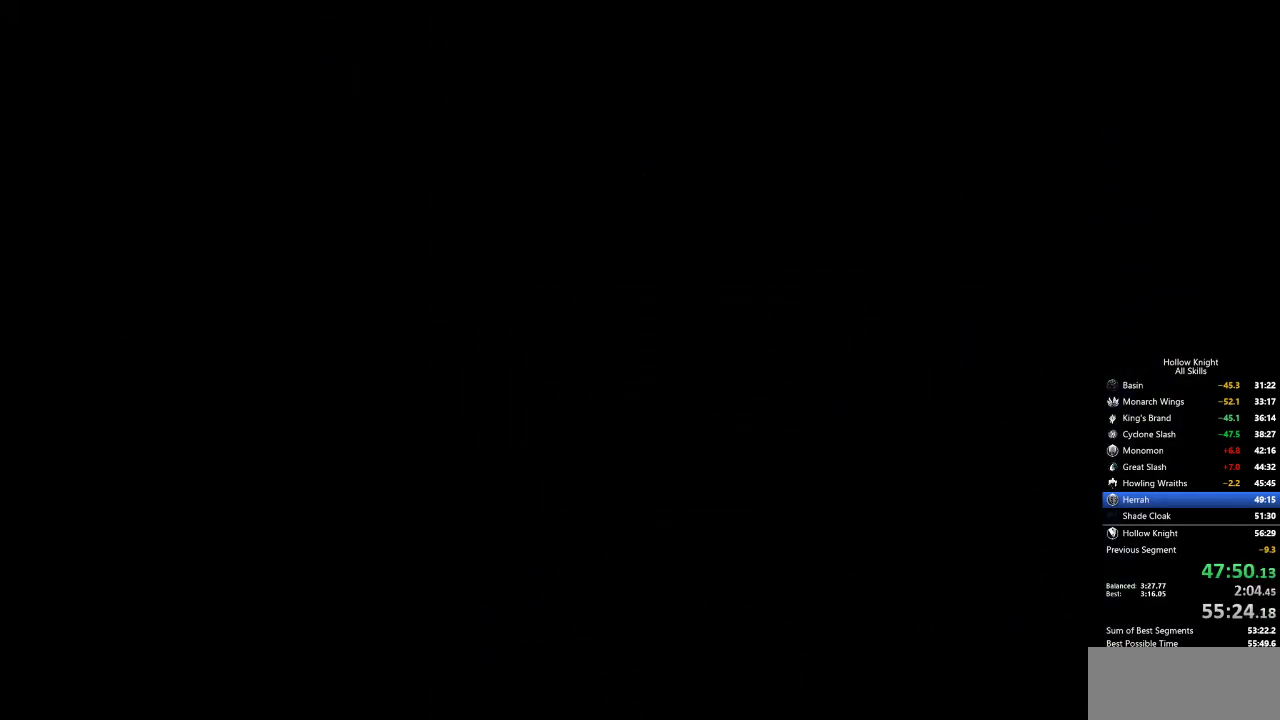
{"keys": [], "events": []}
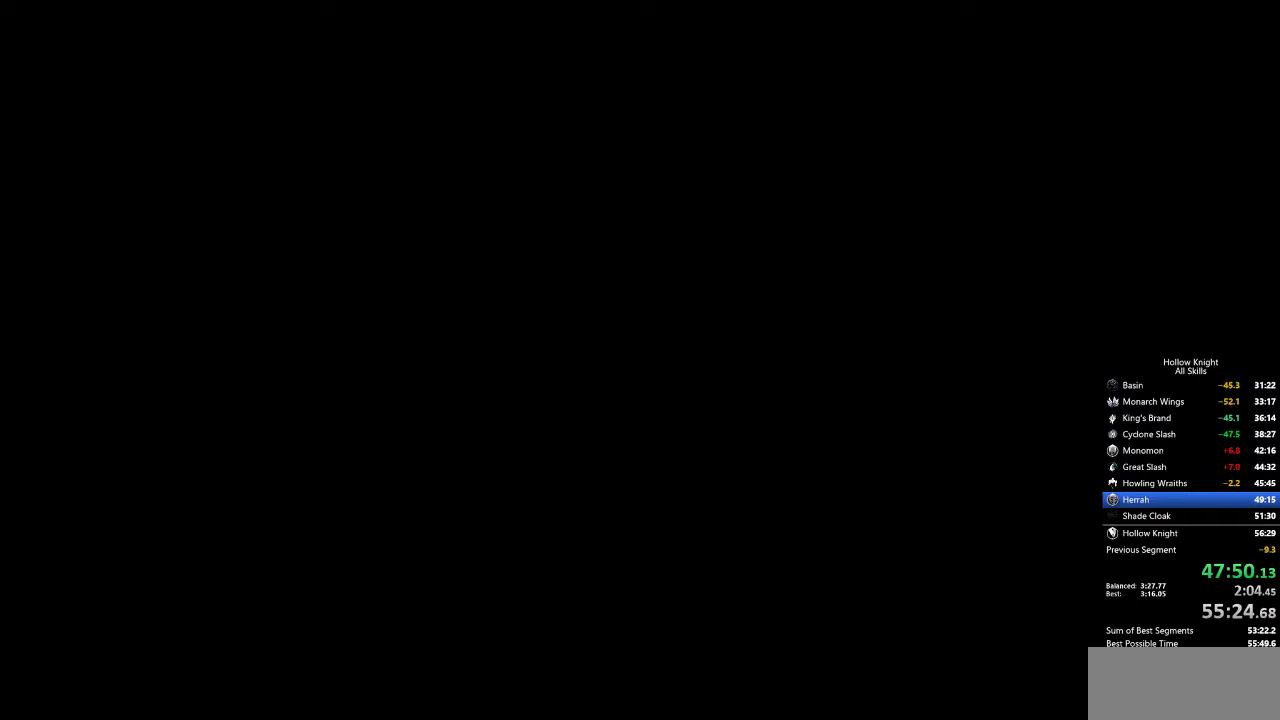
{"keys": [], "events": []}
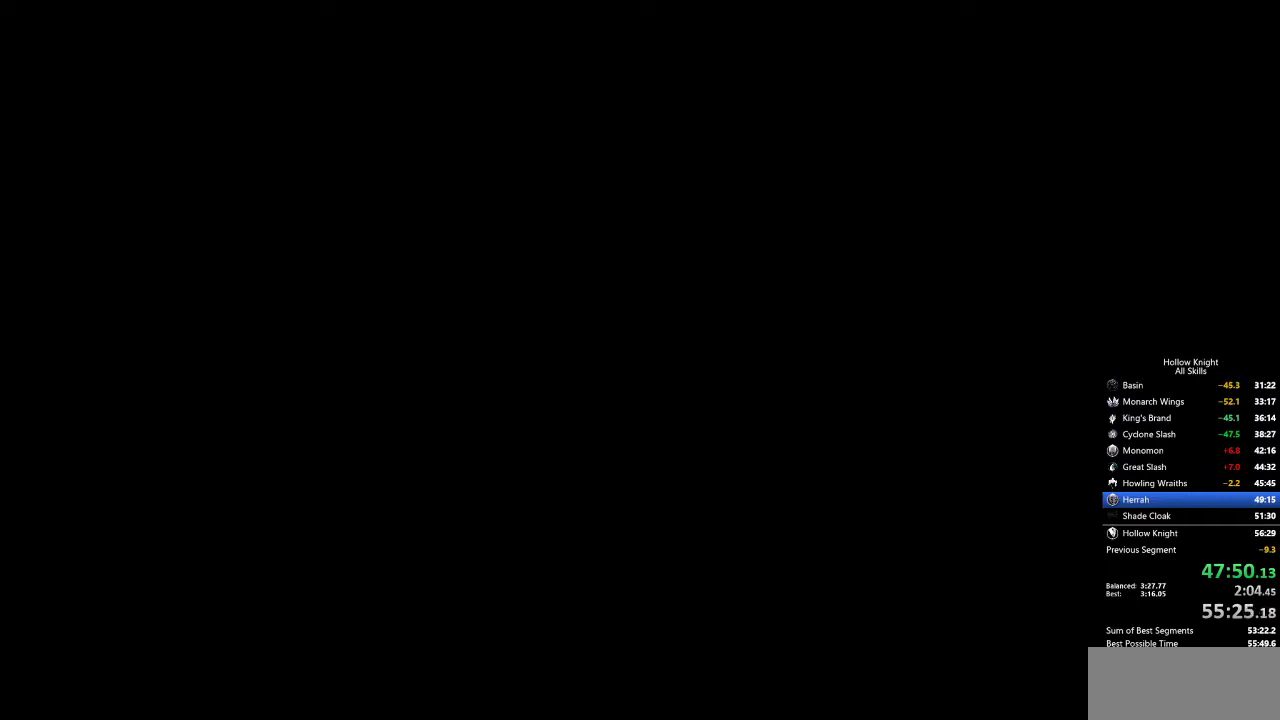
{"keys": [], "events": []}